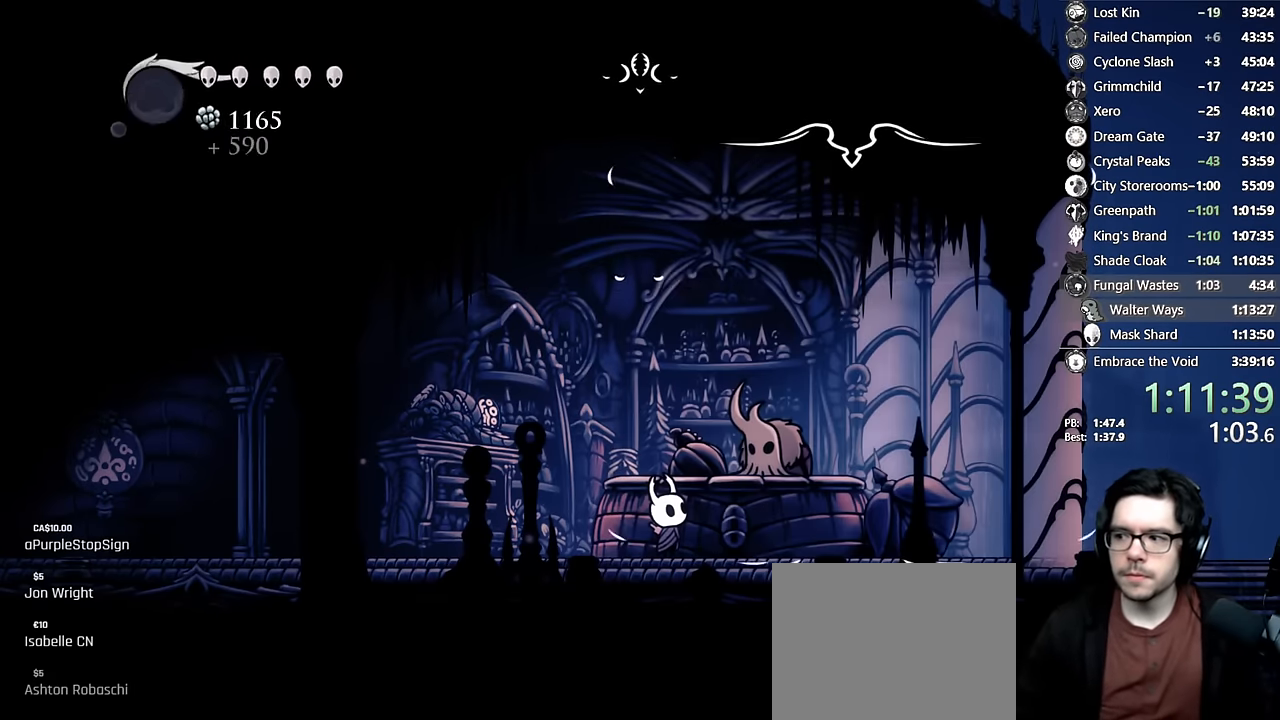
Gameplay with a controller (Xbox layout); each line is a JSON object with the inputs held at the frame after it. "events" lists button and stick changes between this image and that frame as [ms after this image, input, new state], when the widget could be followed in between. Not read: L3 R3.
{"buttons": ["A"], "left_stick": "center", "right_stick": "center", "events": [[33, "A", "down"], [33, "X", "up"], [83, "A", "up"], [83, "X", "down"], [133, "A", "down"], [133, "X", "up"], [183, "A", "up"], [200, "X", "down"], [217, "A", "down"], [250, "X", "up"], [300, "A", "up"], [317, "X", "down"], [367, "A", "down"], [367, "X", "up"], [417, "A", "up"], [433, "X", "down"], [467, "A", "down"], [483, "X", "up"]]}
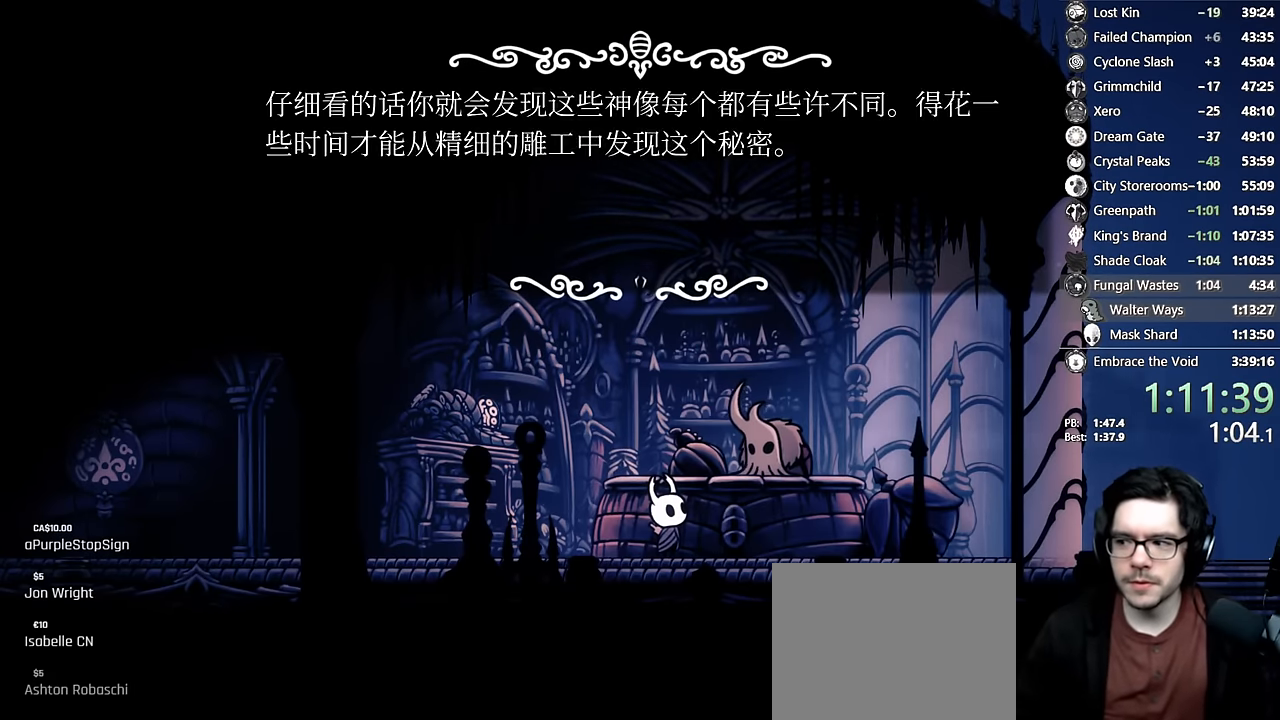
{"buttons": ["X"], "left_stick": "center", "right_stick": "center", "events": [[33, "A", "up"], [33, "X", "down"], [83, "A", "down"], [83, "X", "up"], [133, "A", "up"], [150, "X", "down"], [217, "A", "down"], [217, "X", "up"], [250, "A", "up"], [267, "X", "down"], [300, "A", "down"], [300, "X", "up"], [367, "A", "up"], [367, "X", "down"], [417, "A", "down"], [417, "X", "up"], [467, "A", "up"], [467, "X", "down"]]}
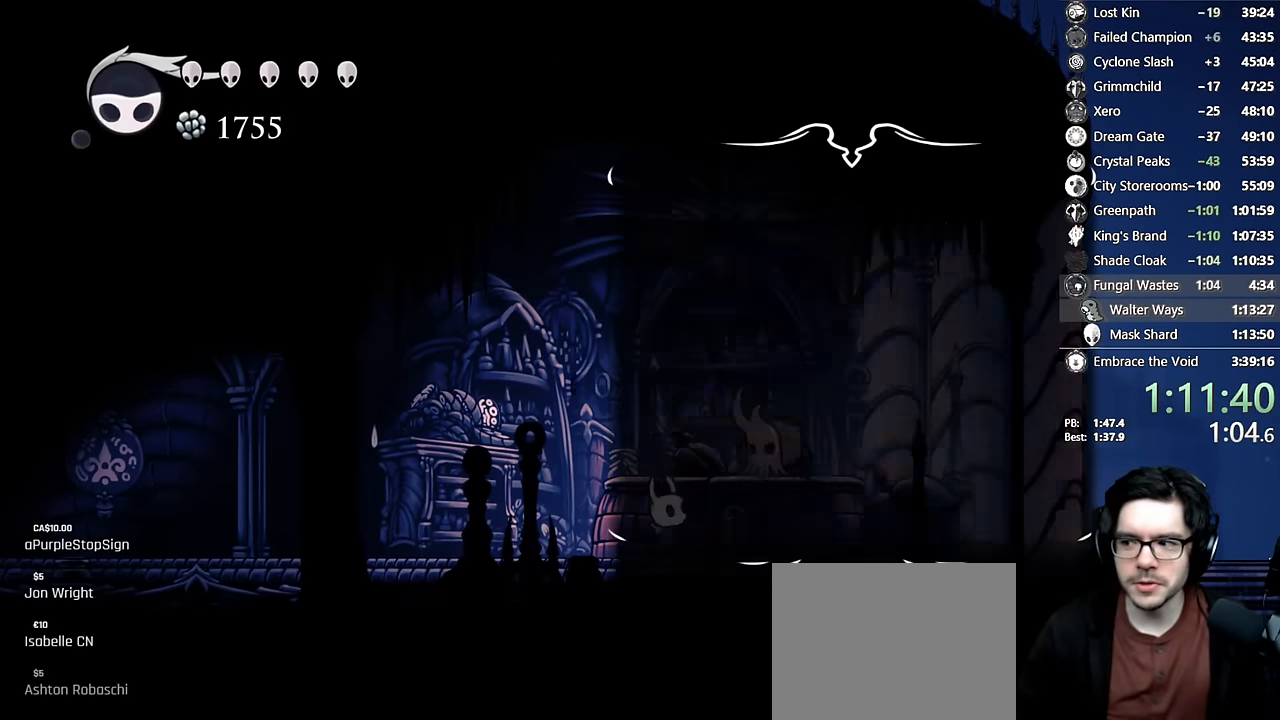
{"buttons": [], "left_stick": "center", "right_stick": "center"}
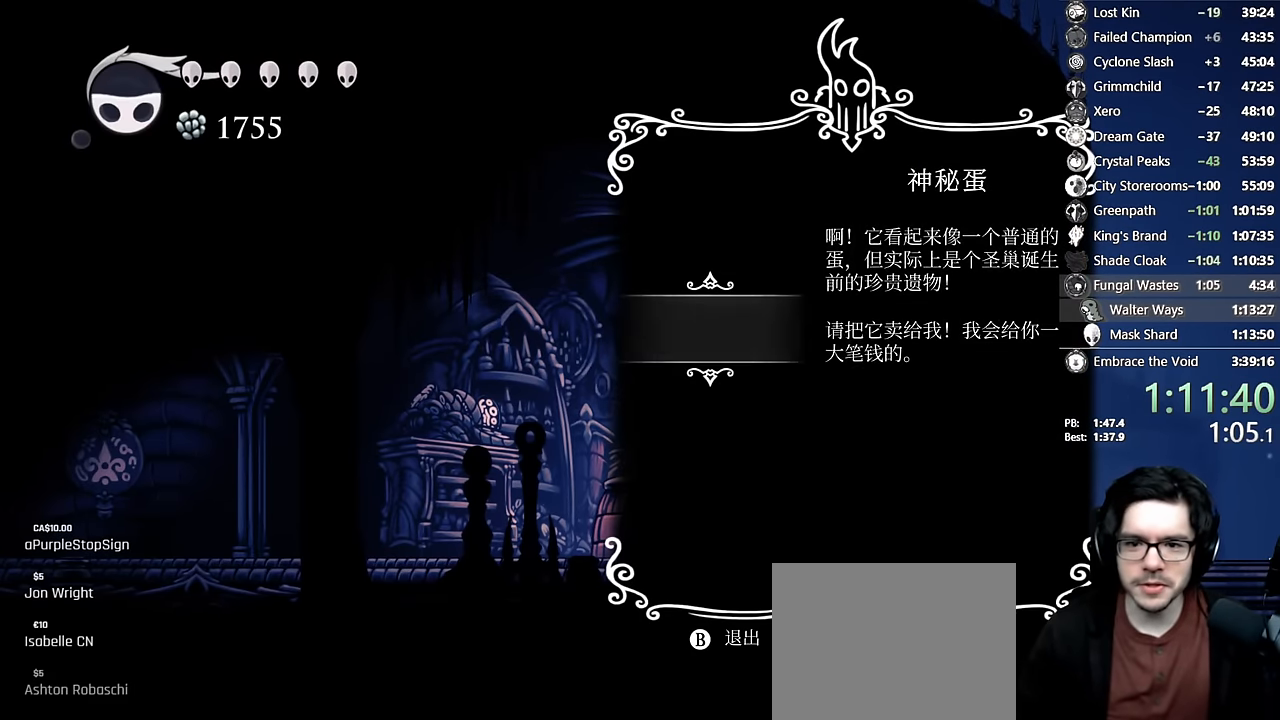
{"buttons": [], "left_stick": "center", "right_stick": "center", "events": [[17, "A", "down"], [50, "A", "up"], [117, "A", "down"], [167, "A", "up"], [233, "A", "down"], [250, "A", "up"], [317, "A", "down"], [350, "A", "up"], [417, "A", "down"], [433, "A", "up"]]}